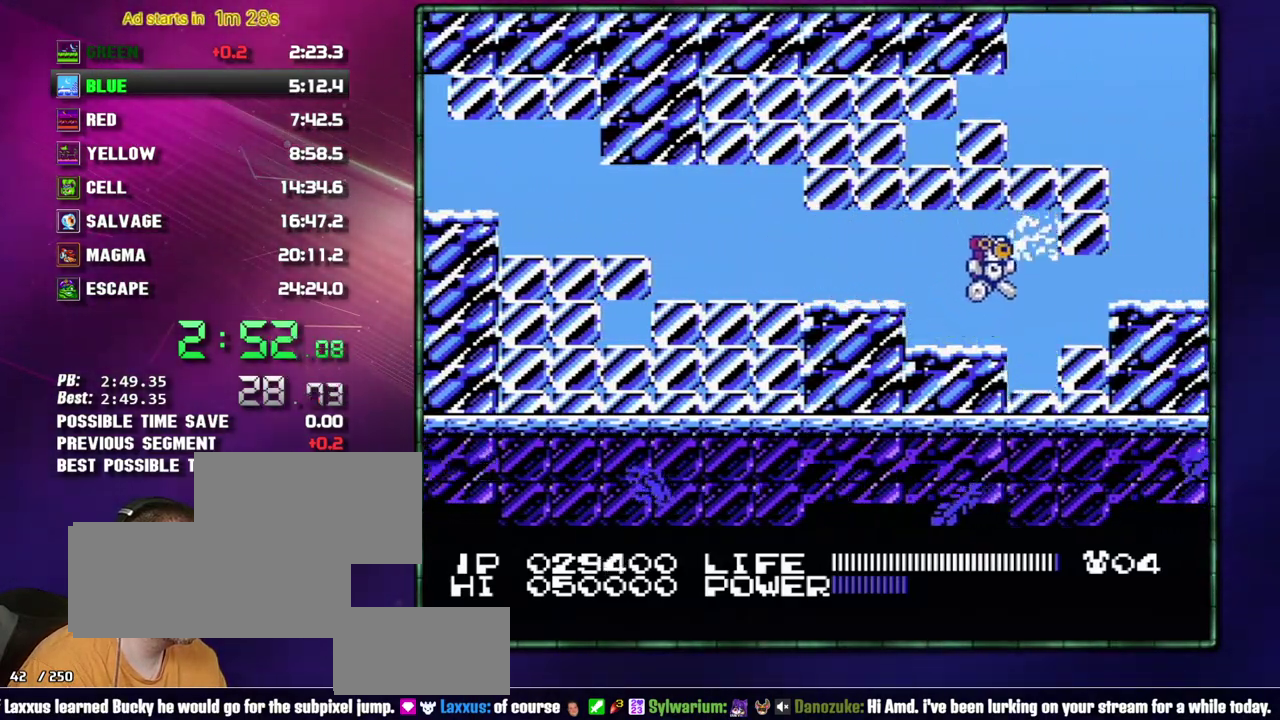
Gameplay with a controller (Nintendo layout); each line is a JSON object with the inputs held at the frame after it. "events" lists button and stick changes between this image and that frame as [ms after this image, input, new state], when the widget could be followed in between. Not read: L3 R3 START.
{"buttons": ["A", "DPAD_RIGHT"], "events": [[150, "DPAD_RIGHT", "down"], [183, "A", "down"], [217, "B", "down"], [233, "A", "up"], [267, "B", "up"], [467, "A", "down"]]}
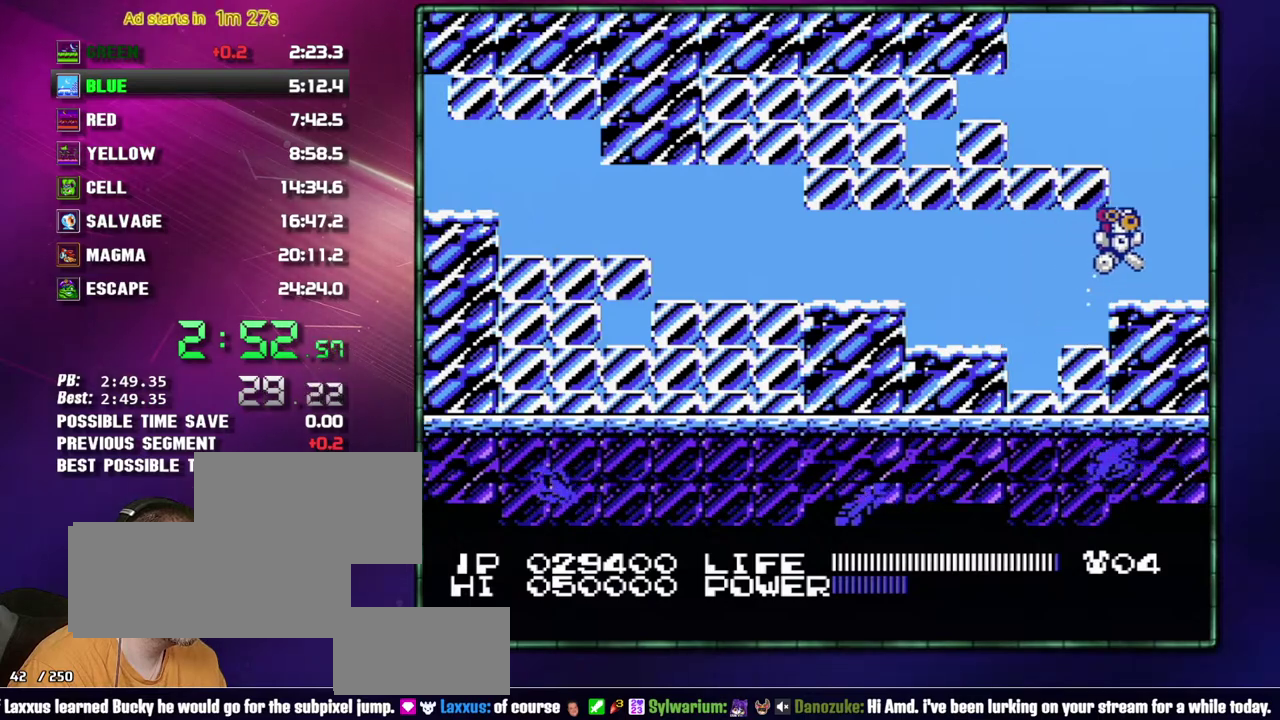
{"buttons": ["A", "DPAD_RIGHT"], "events": [[17, "A", "up"], [483, "A", "down"]]}
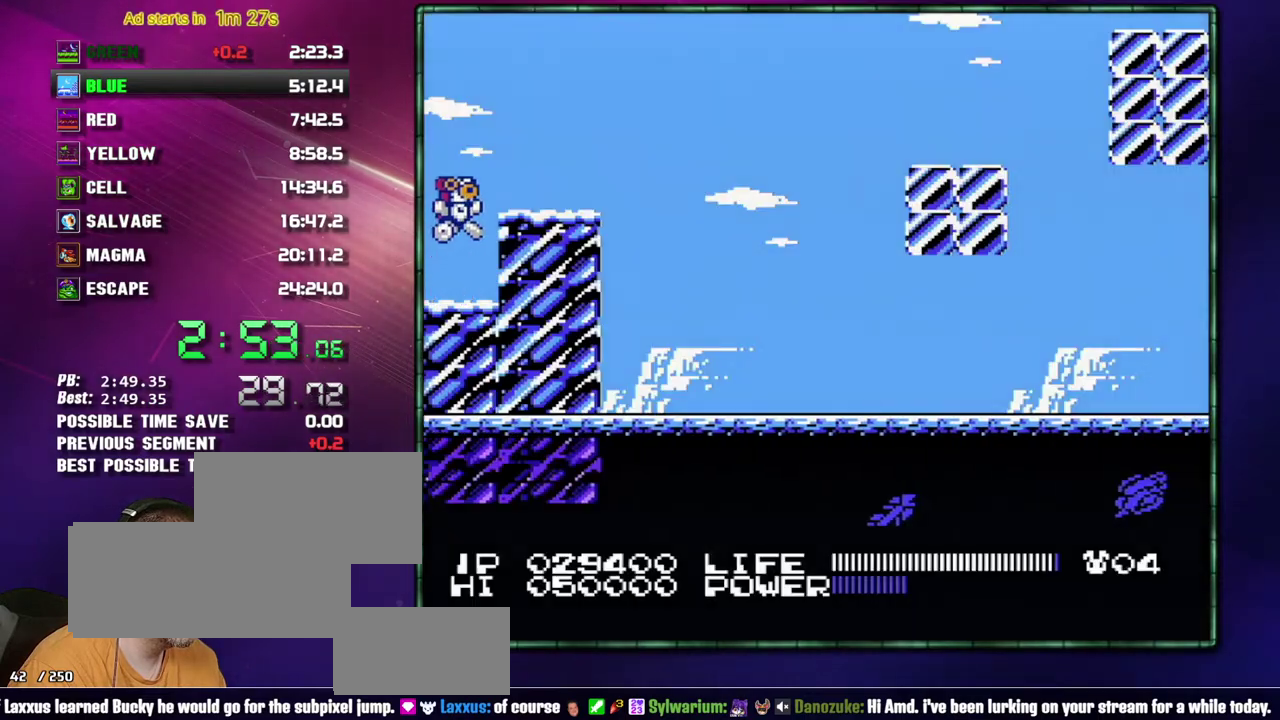
{"buttons": [], "events": [[83, "A", "up"], [300, "DPAD_RIGHT", "up"], [400, "DPAD_DOWN", "down"], [483, "DPAD_DOWN", "up"]]}
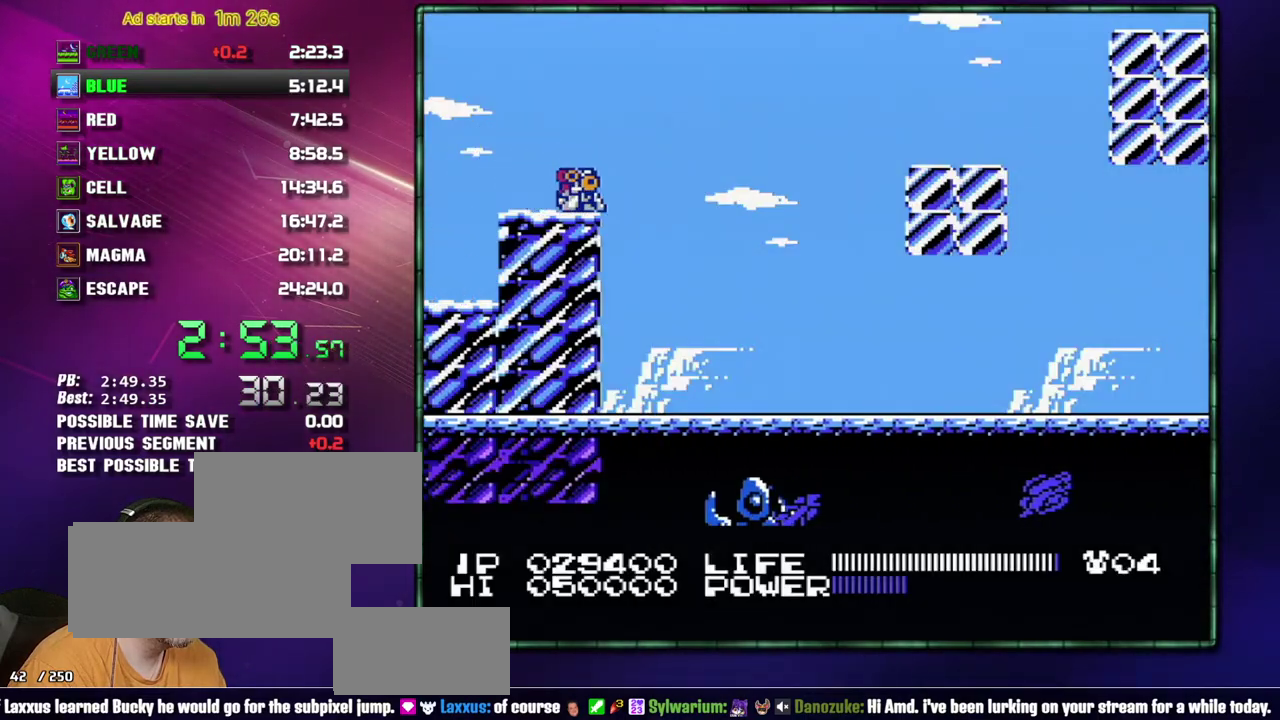
{"buttons": [], "events": [[17, "DPAD_DOWN", "down"], [117, "DPAD_DOWN", "up"], [150, "DPAD_DOWN", "down"], [233, "DPAD_DOWN", "up"], [267, "B", "down"], [333, "B", "up"], [433, "B", "down"], [483, "B", "up"]]}
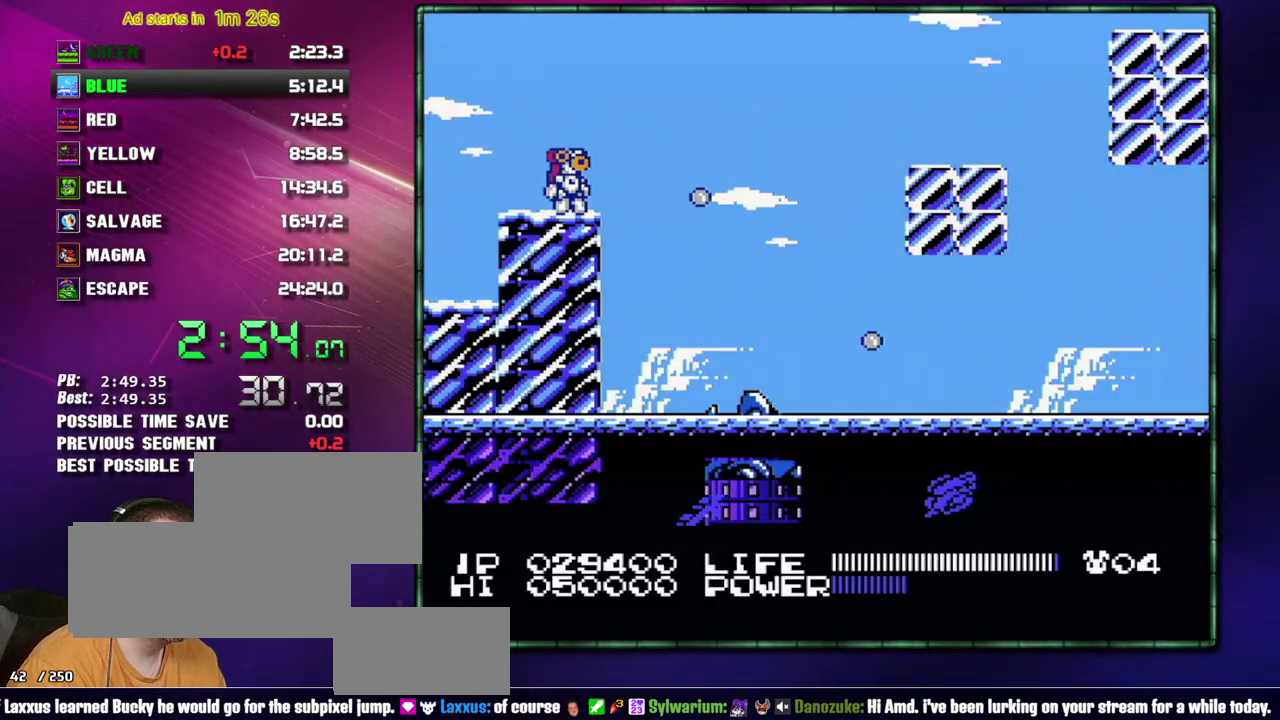
{"buttons": [], "events": [[83, "B", "down"], [150, "B", "up"], [233, "B", "down"], [300, "B", "up"], [367, "B", "down"], [467, "B", "up"]]}
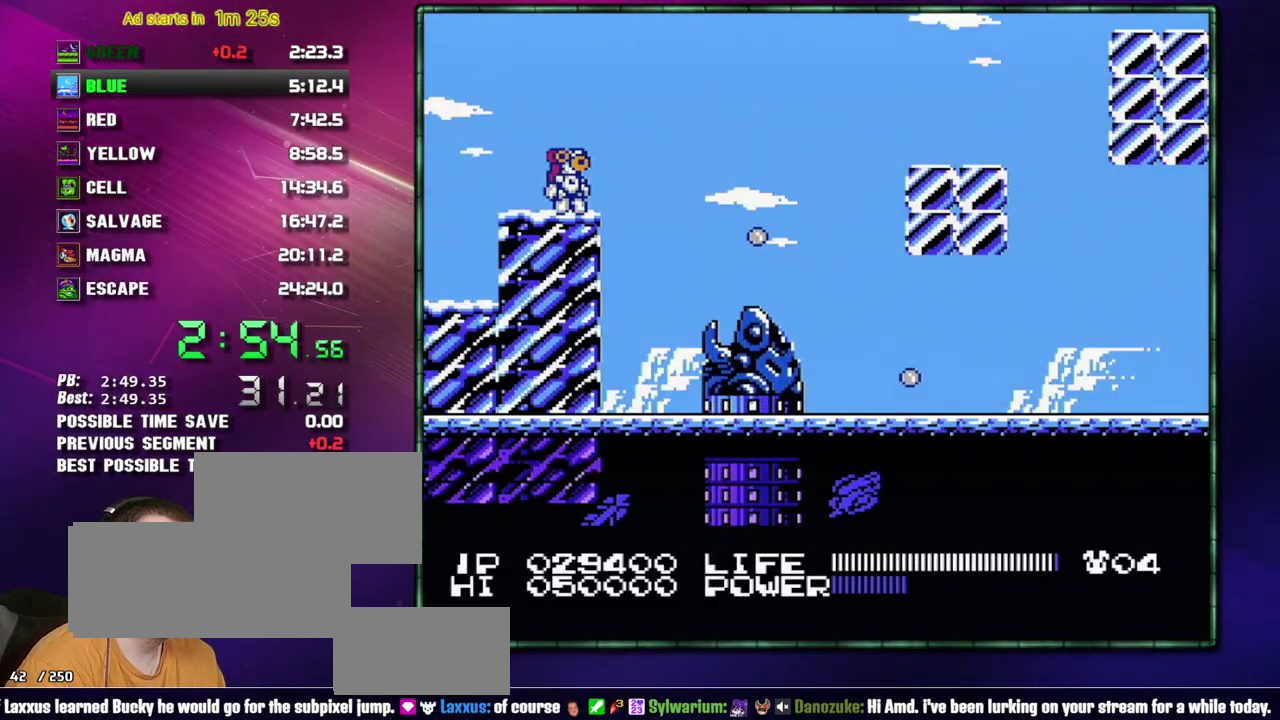
{"buttons": [], "events": [[17, "B", "down"], [83, "B", "up"], [183, "B", "down"], [233, "B", "up"]]}
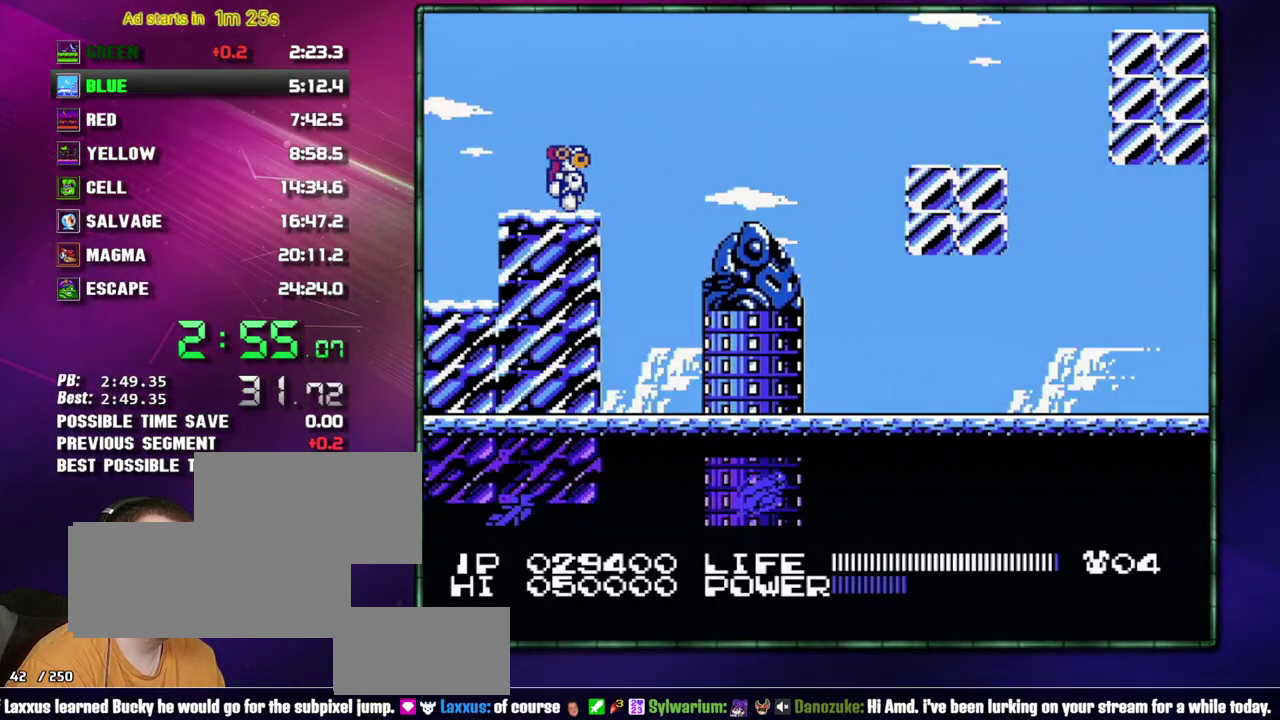
{"buttons": ["DPAD_RIGHT"], "events": [[17, "DPAD_RIGHT", "down"], [83, "A", "down"], [267, "A", "up"]]}
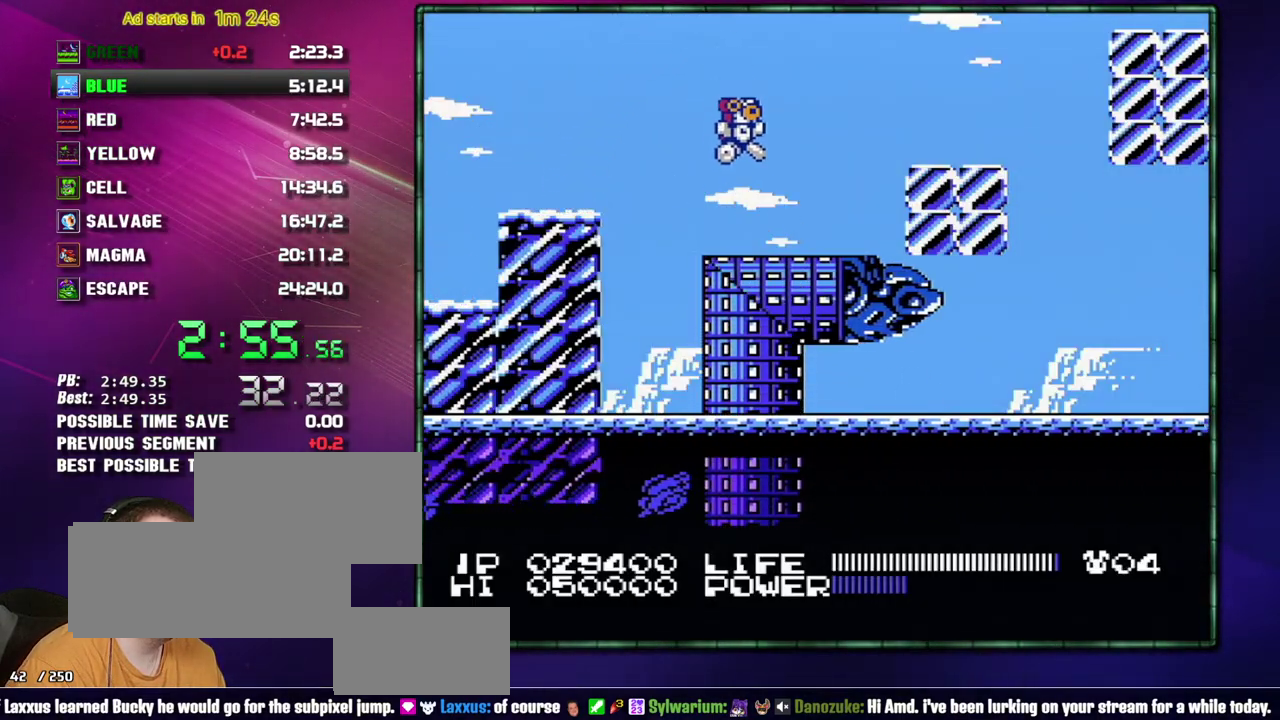
{"buttons": ["DPAD_RIGHT"], "events": [[217, "A", "down"], [333, "A", "up"]]}
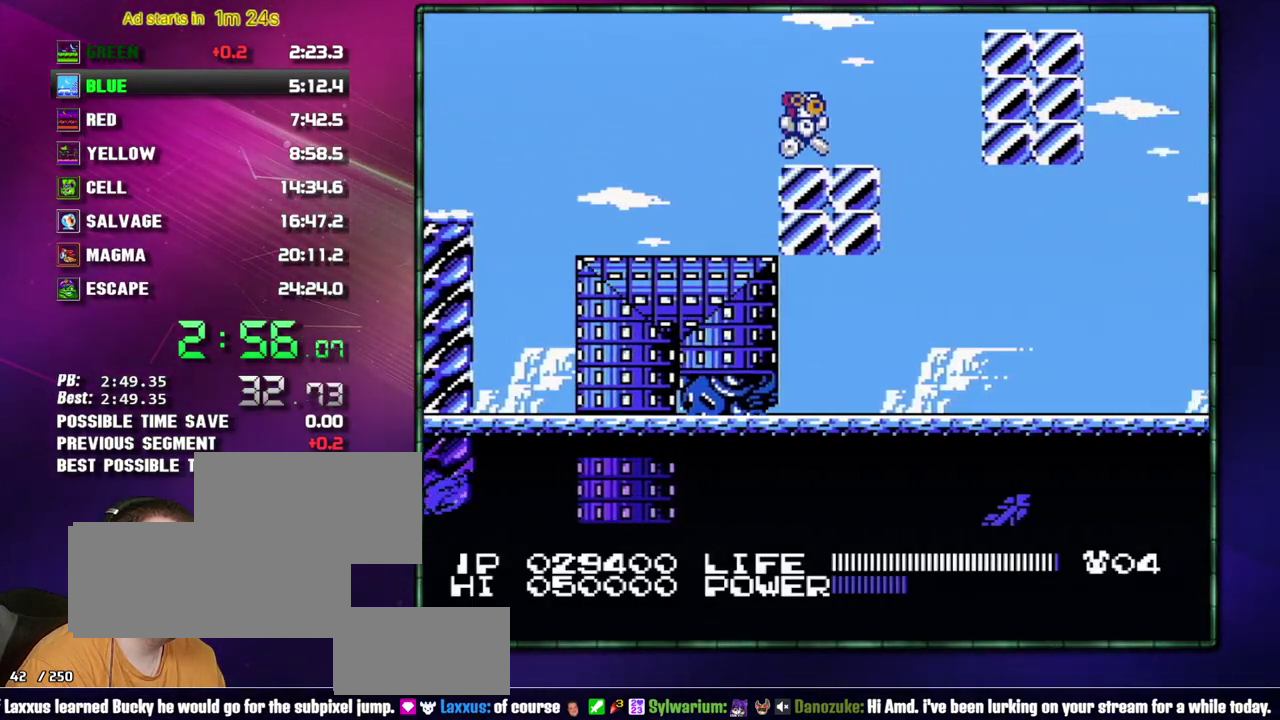
{"buttons": ["DPAD_DOWN"], "events": [[150, "DPAD_RIGHT", "up"], [233, "DPAD_DOWN", "down"], [300, "DPAD_DOWN", "up"], [400, "DPAD_DOWN", "down"]]}
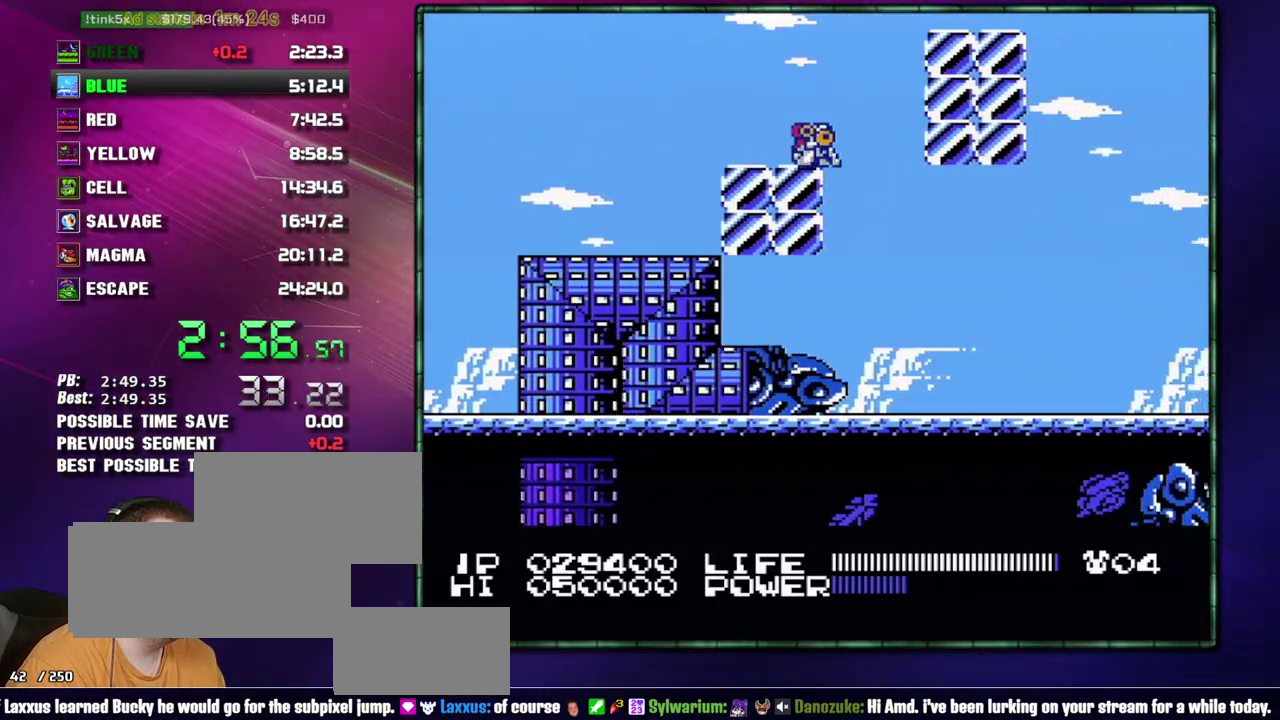
{"buttons": [], "events": [[83, "DPAD_DOWN", "up"], [150, "DPAD_DOWN", "down"], [233, "DPAD_DOWN", "up"], [300, "DPAD_DOWN", "down"], [400, "DPAD_DOWN", "up"]]}
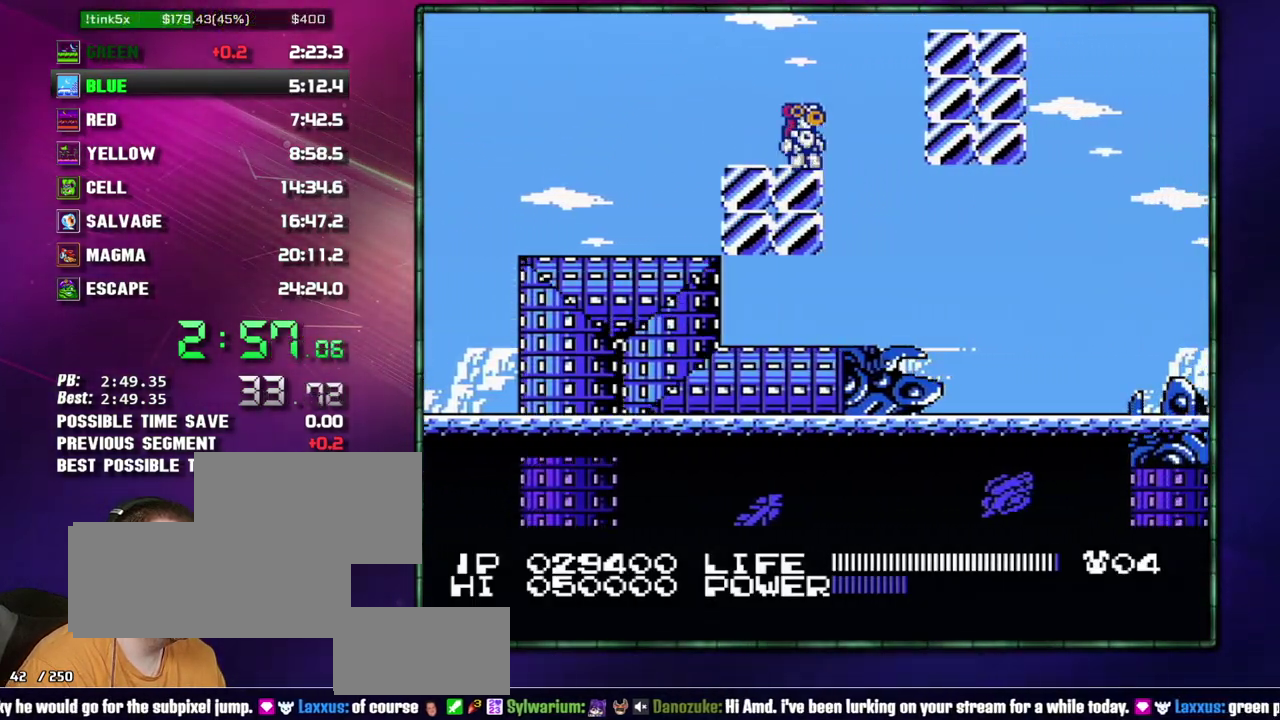
{"buttons": ["DPAD_RIGHT"], "events": [[467, "DPAD_RIGHT", "down"]]}
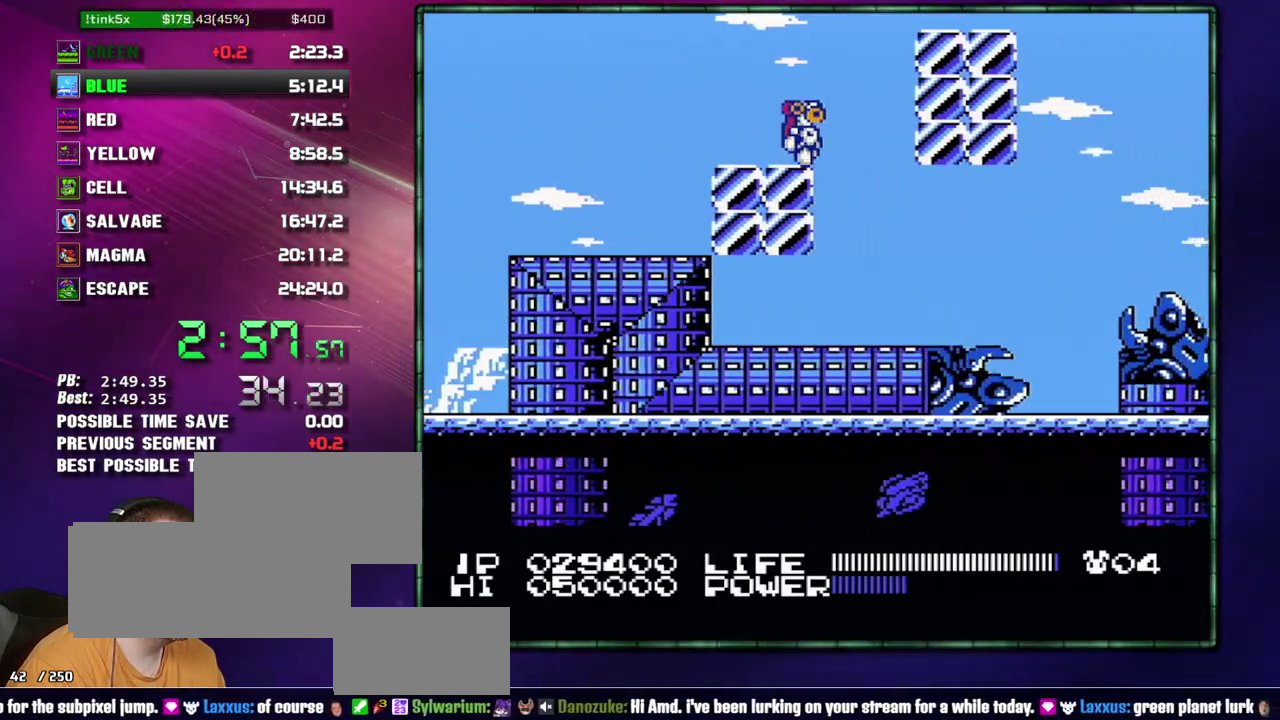
{"buttons": ["DPAD_RIGHT"], "events": []}
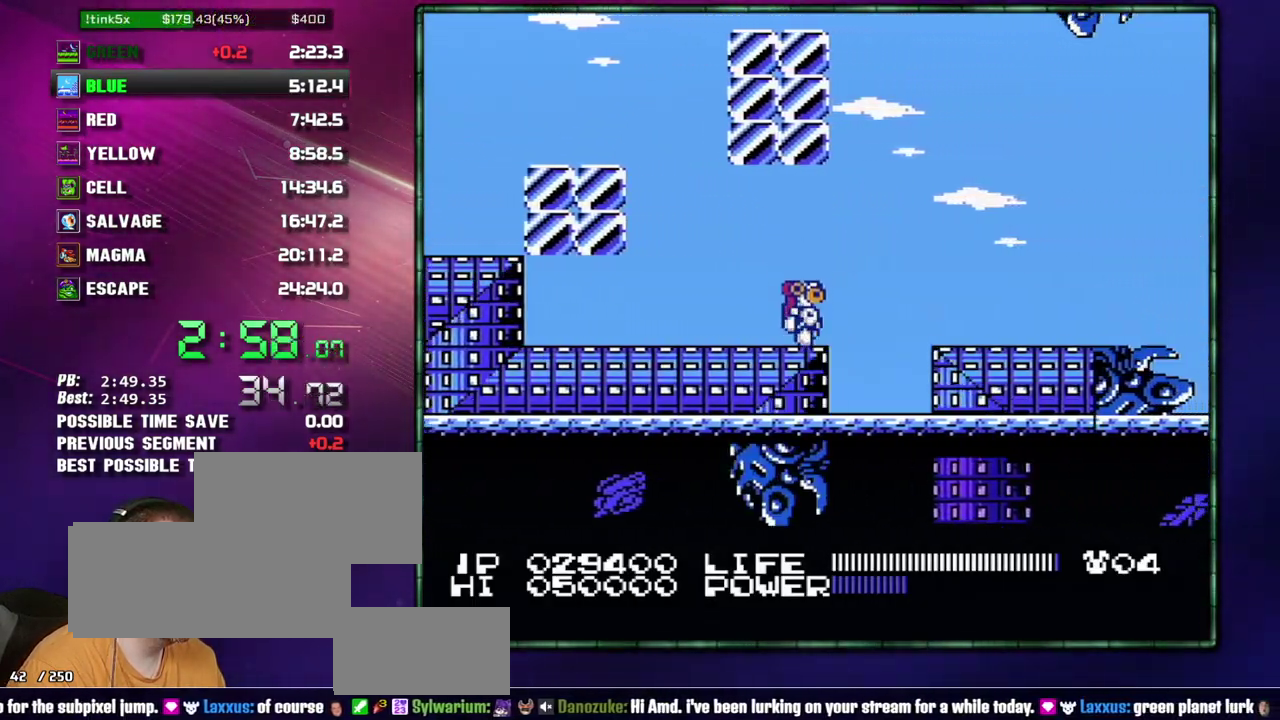
{"buttons": ["DPAD_RIGHT"], "events": [[50, "A", "down"], [183, "A", "up"]]}
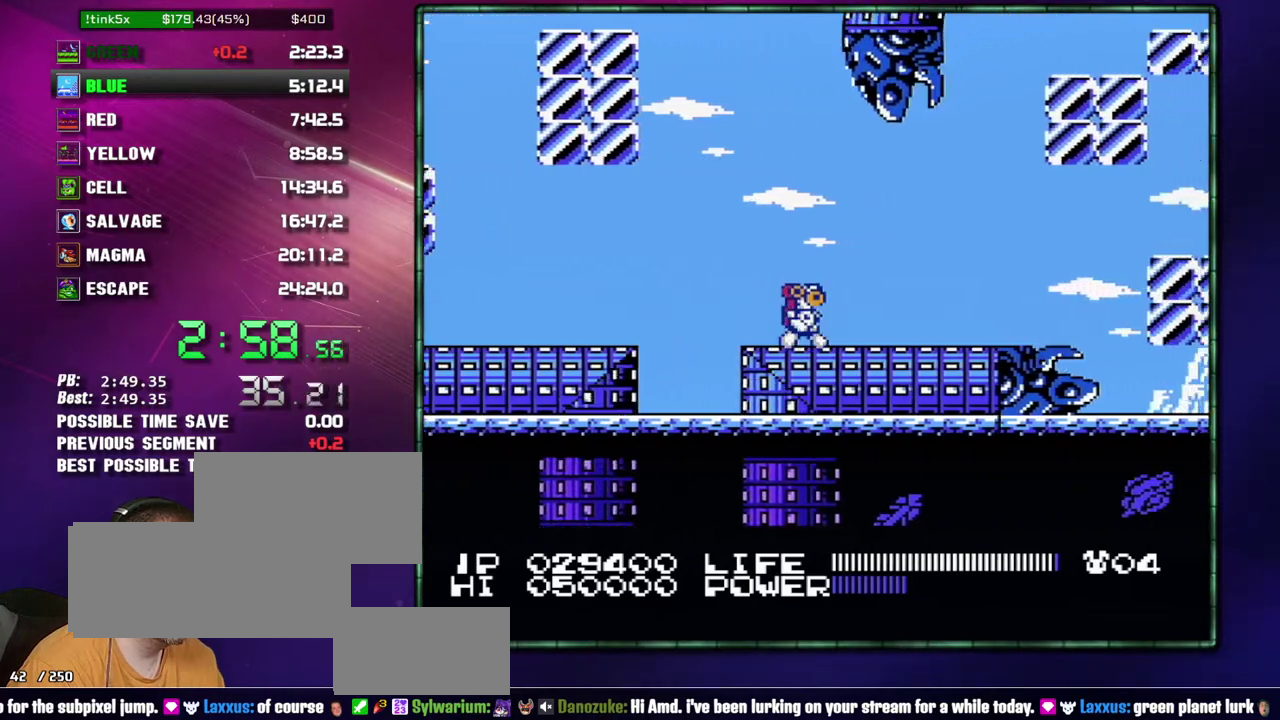
{"buttons": ["DPAD_RIGHT"], "events": []}
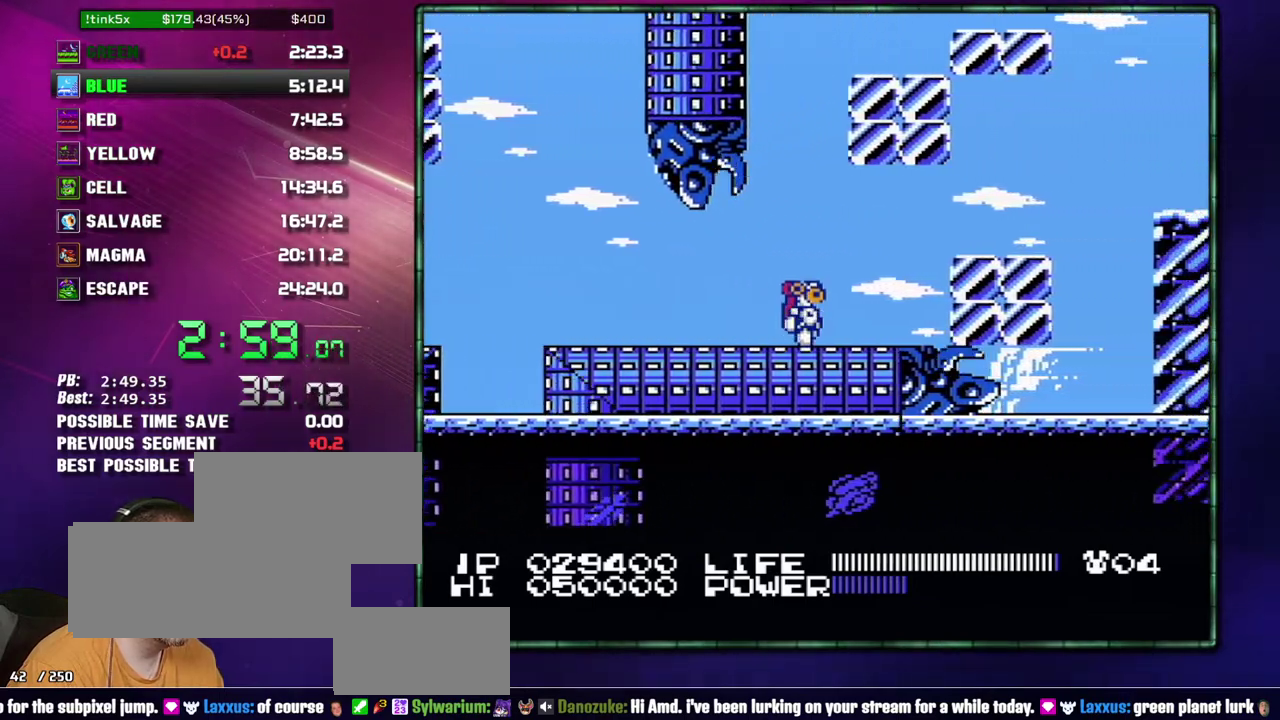
{"buttons": ["DPAD_RIGHT"], "events": [[233, "A", "down"], [300, "A", "up"]]}
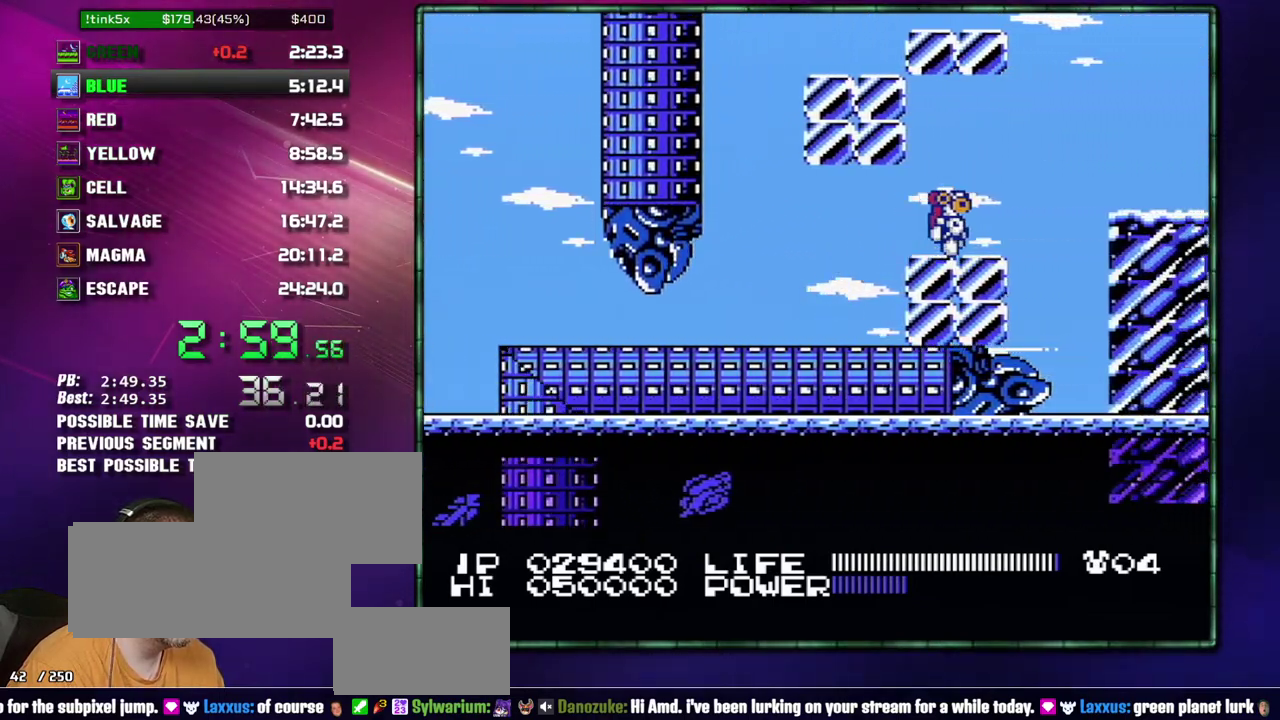
{"buttons": ["DPAD_RIGHT"], "events": [[217, "A", "down"], [267, "A", "up"]]}
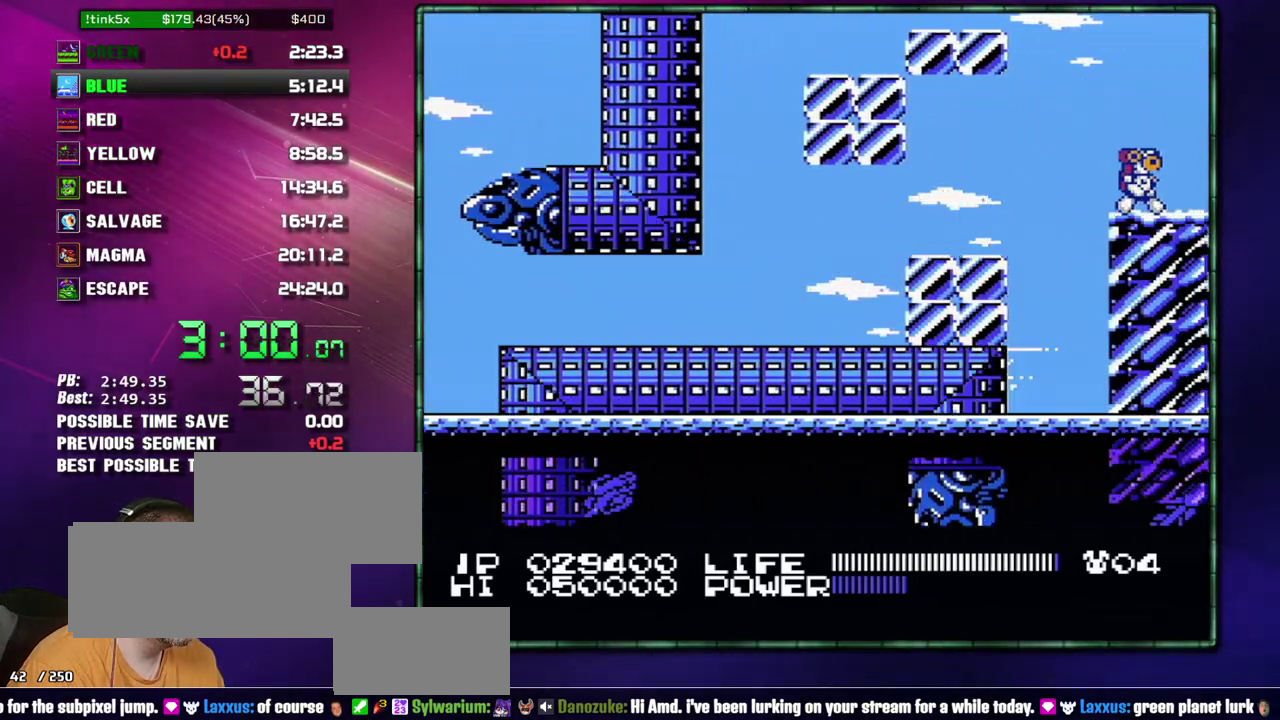
{"buttons": ["A", "DPAD_RIGHT"], "events": [[467, "A", "down"]]}
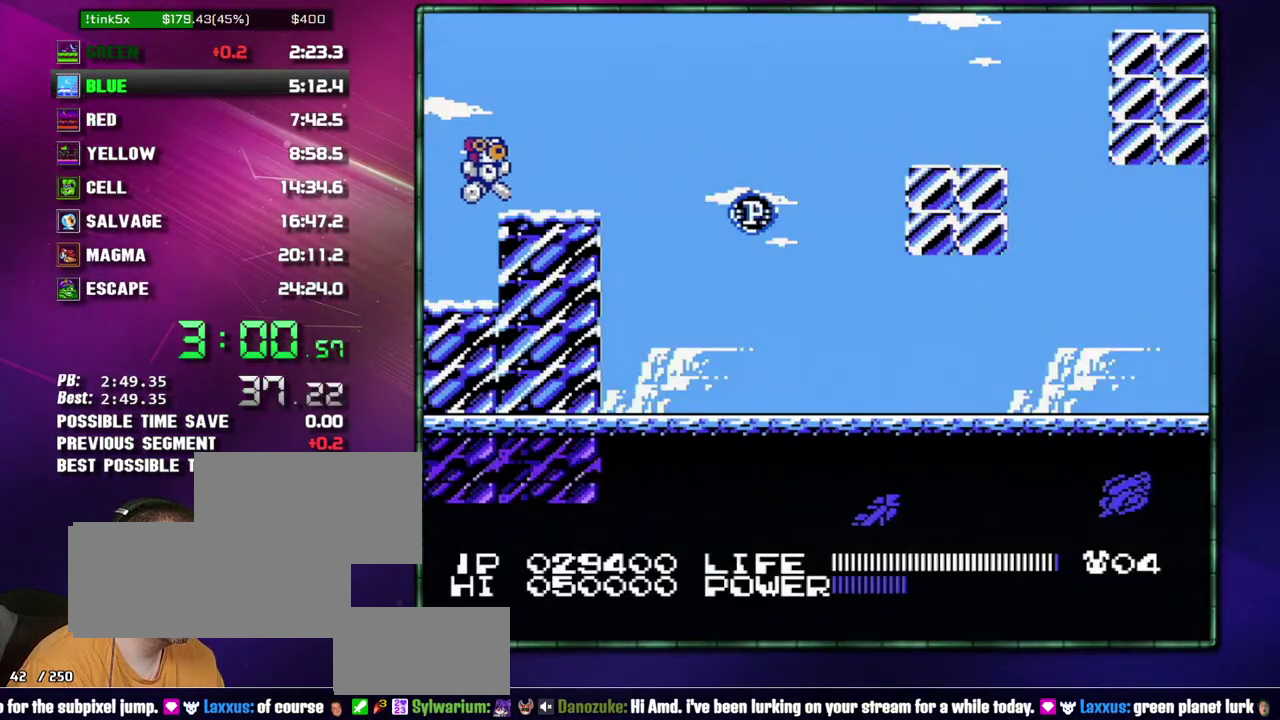
{"buttons": ["DPAD_DOWN"], "events": [[50, "A", "up"], [267, "DPAD_RIGHT", "up"], [333, "DPAD_DOWN", "down"], [400, "DPAD_DOWN", "up"], [467, "DPAD_DOWN", "down"]]}
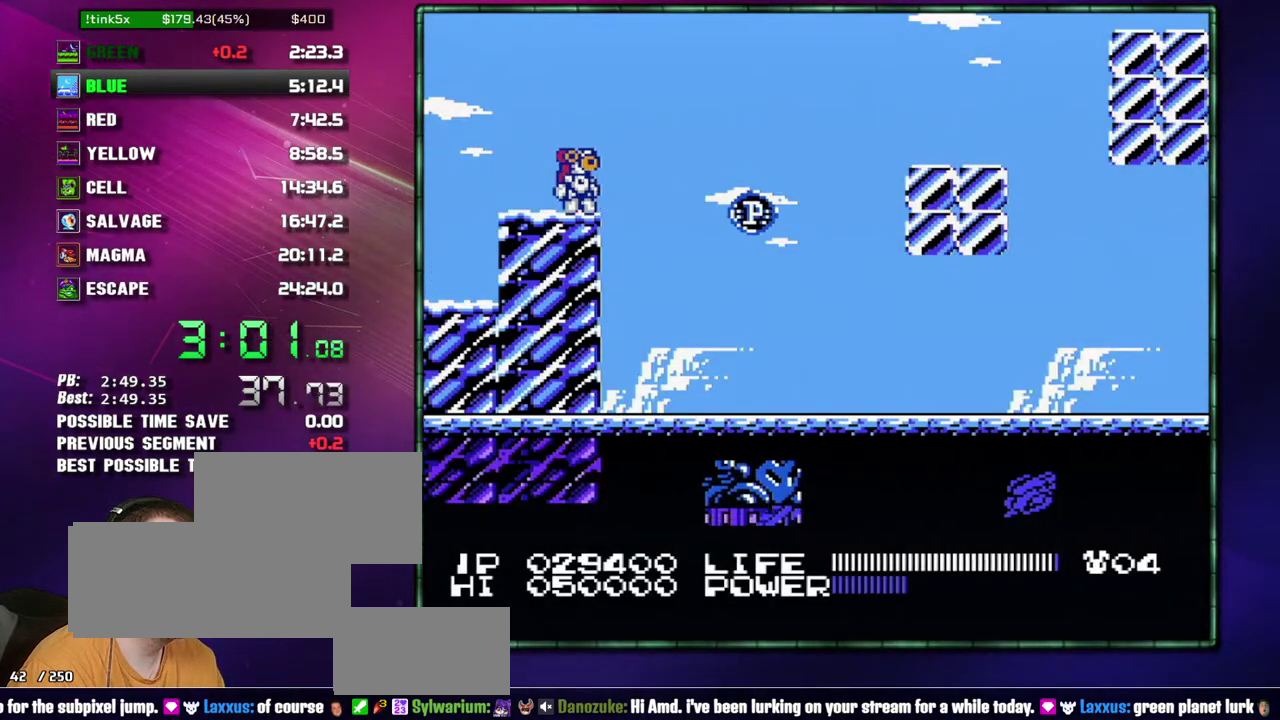
{"buttons": [], "events": [[217, "B", "down"], [217, "DPAD_DOWN", "up"], [267, "B", "up"], [367, "B", "down"], [433, "B", "up"]]}
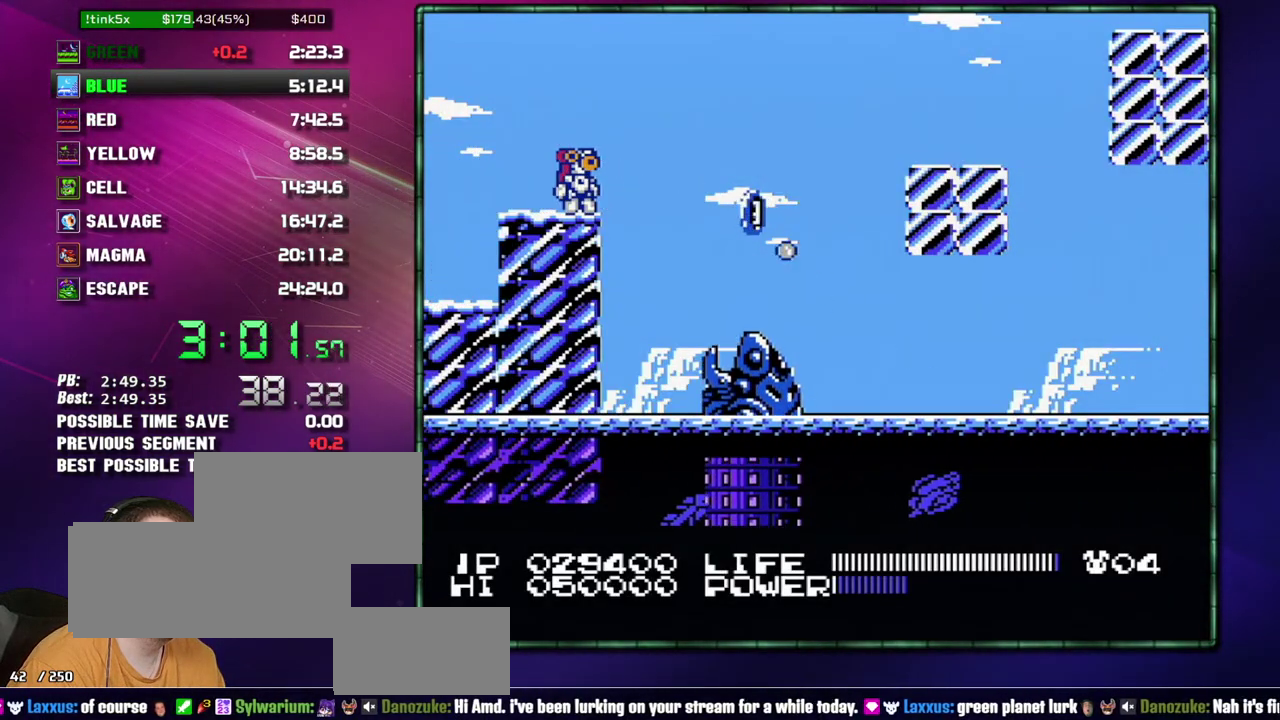
{"buttons": [], "events": [[117, "B", "down"], [217, "B", "up"]]}
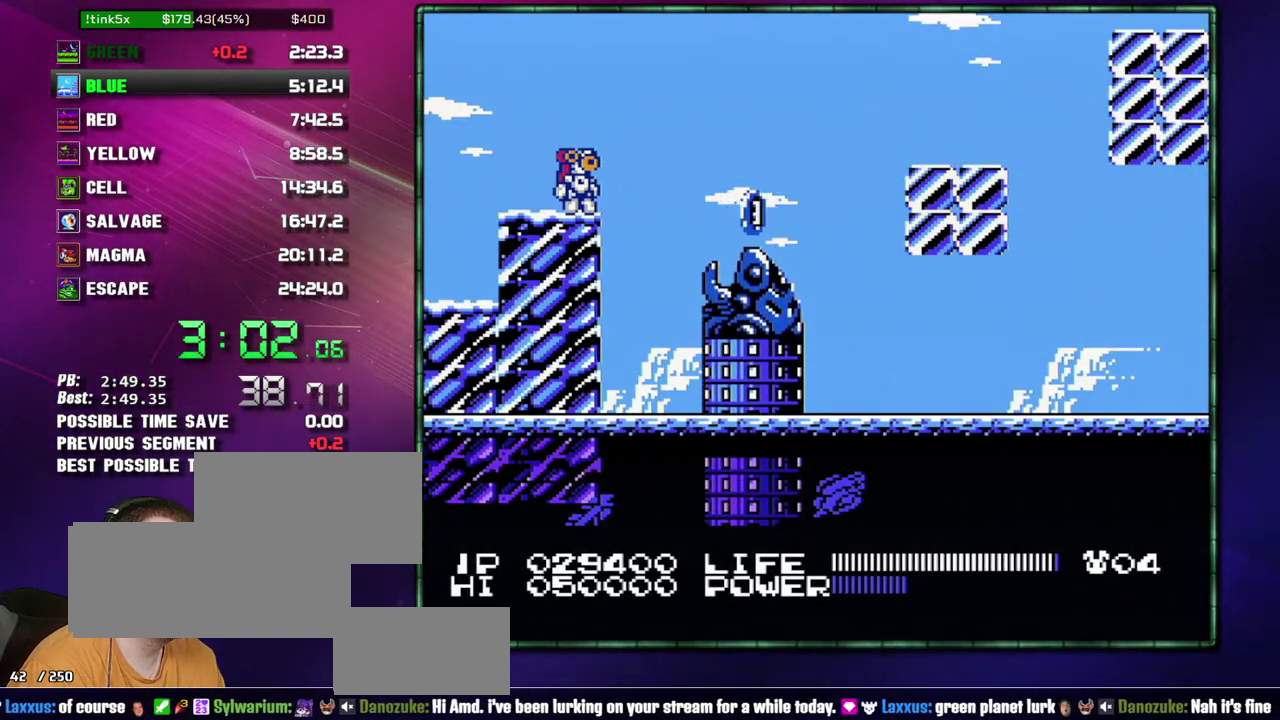
{"buttons": ["DPAD_RIGHT"], "events": [[150, "DPAD_RIGHT", "down"], [217, "A", "down"], [367, "A", "up"]]}
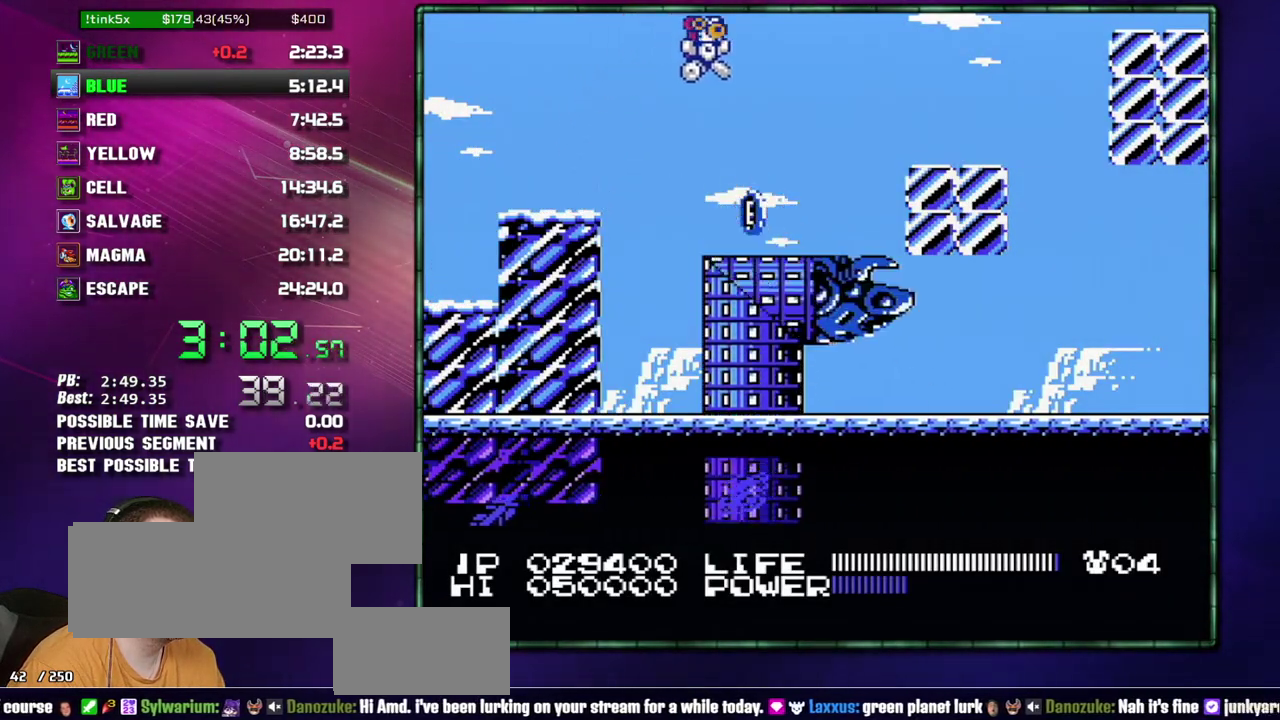
{"buttons": ["DPAD_RIGHT"], "events": [[333, "A", "down"], [467, "A", "up"]]}
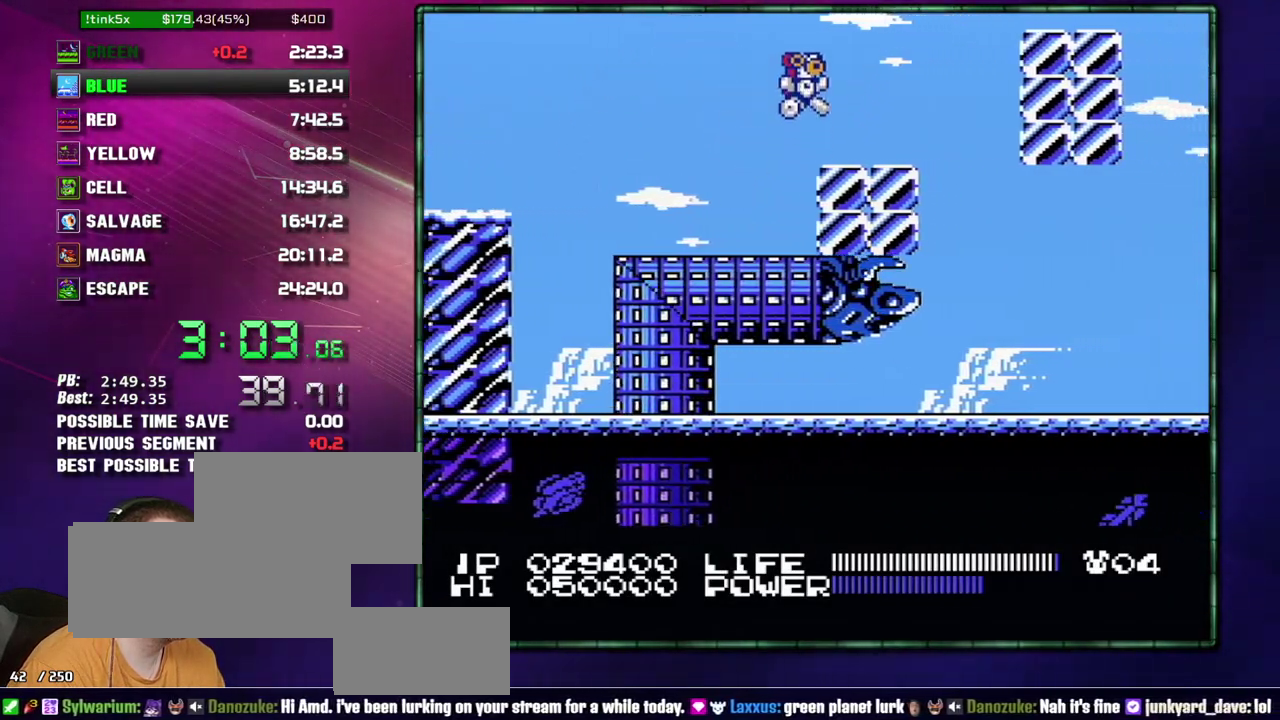
{"buttons": ["DPAD_RIGHT"], "events": [[300, "A", "down"], [483, "A", "up"]]}
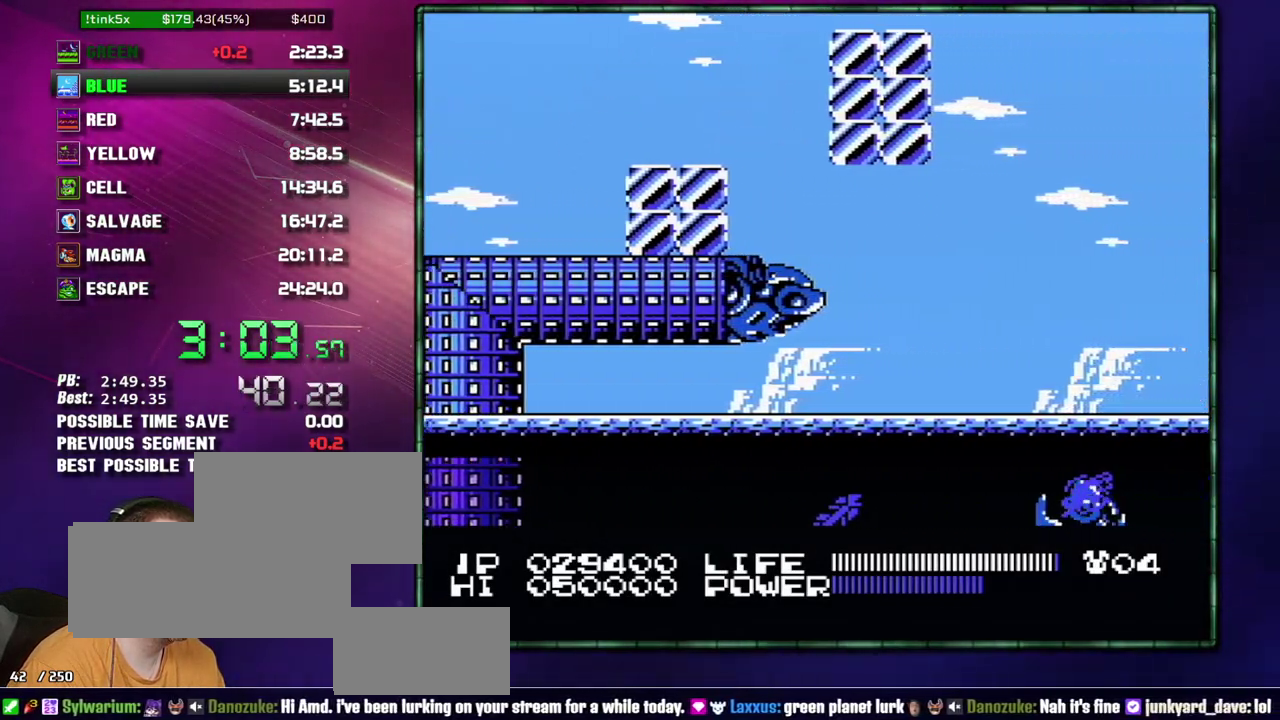
{"buttons": ["DPAD_DOWN"], "events": [[267, "DPAD_RIGHT", "up"], [367, "DPAD_DOWN", "down"], [433, "DPAD_DOWN", "up"], [483, "DPAD_DOWN", "down"]]}
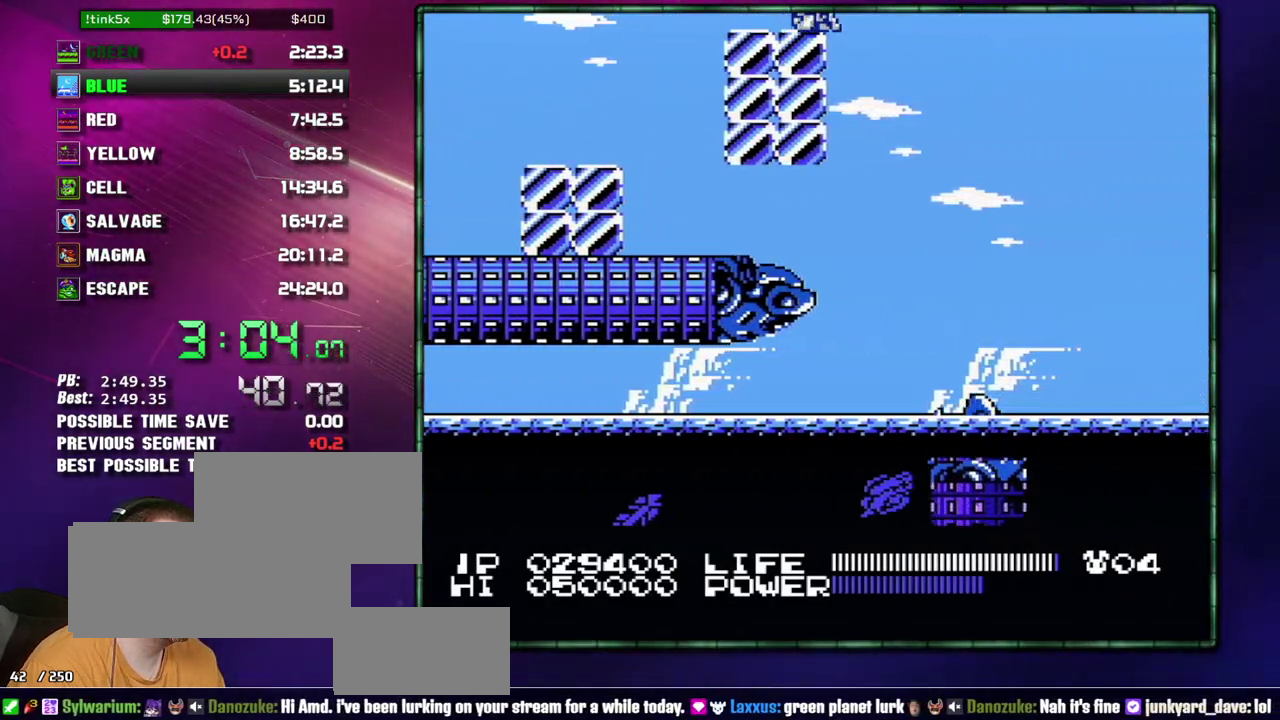
{"buttons": [], "events": [[83, "DPAD_DOWN", "up"]]}
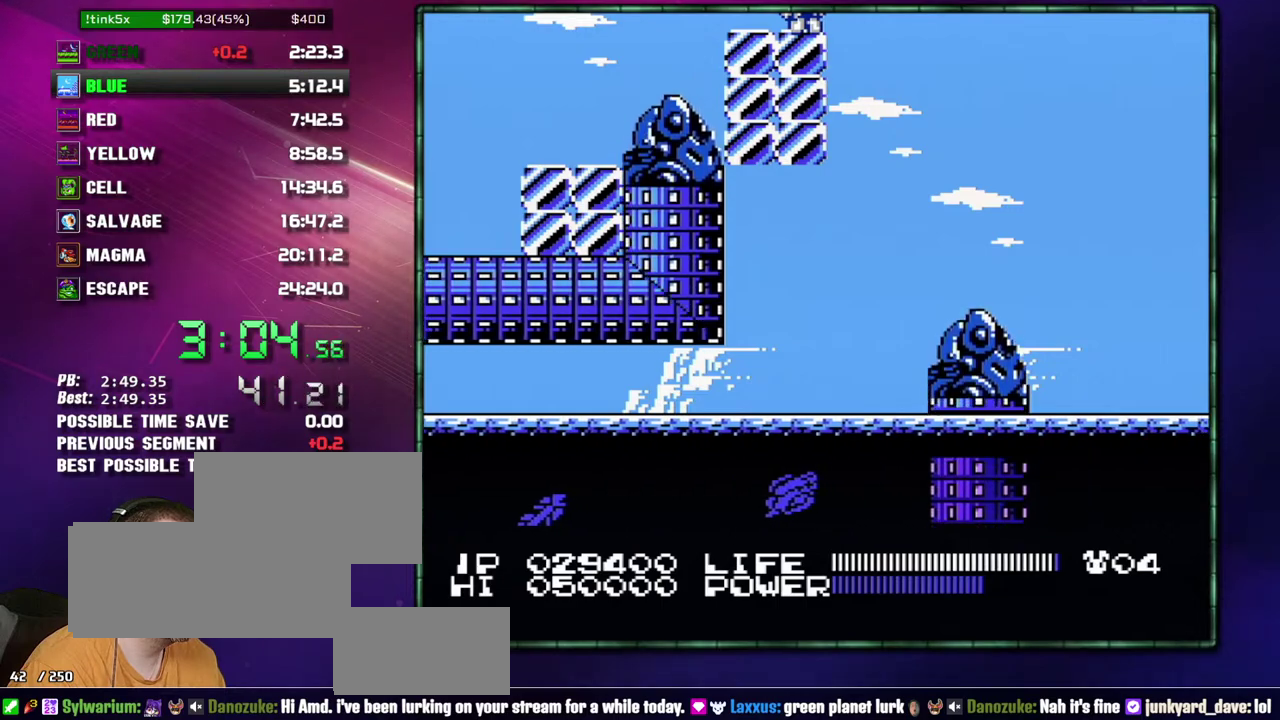
{"buttons": ["DPAD_RIGHT"], "events": [[267, "DPAD_RIGHT", "down"], [333, "A", "down"], [483, "A", "up"]]}
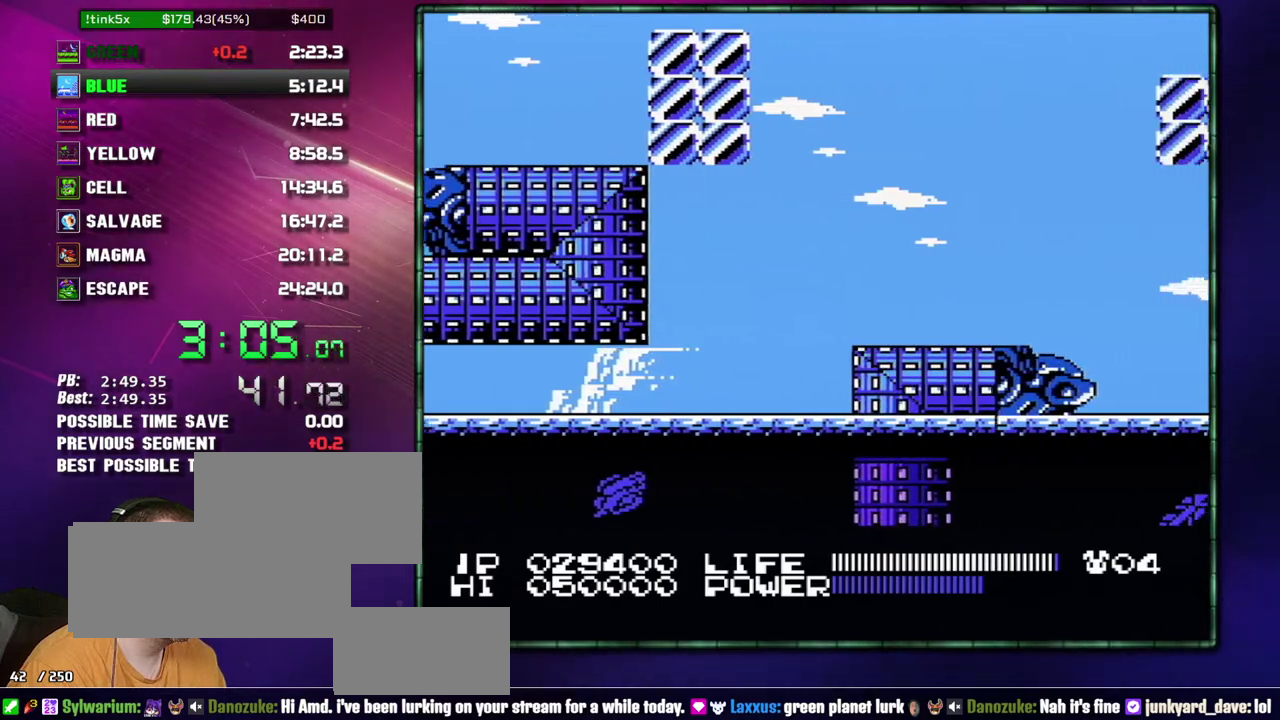
{"buttons": ["DPAD_RIGHT"], "events": []}
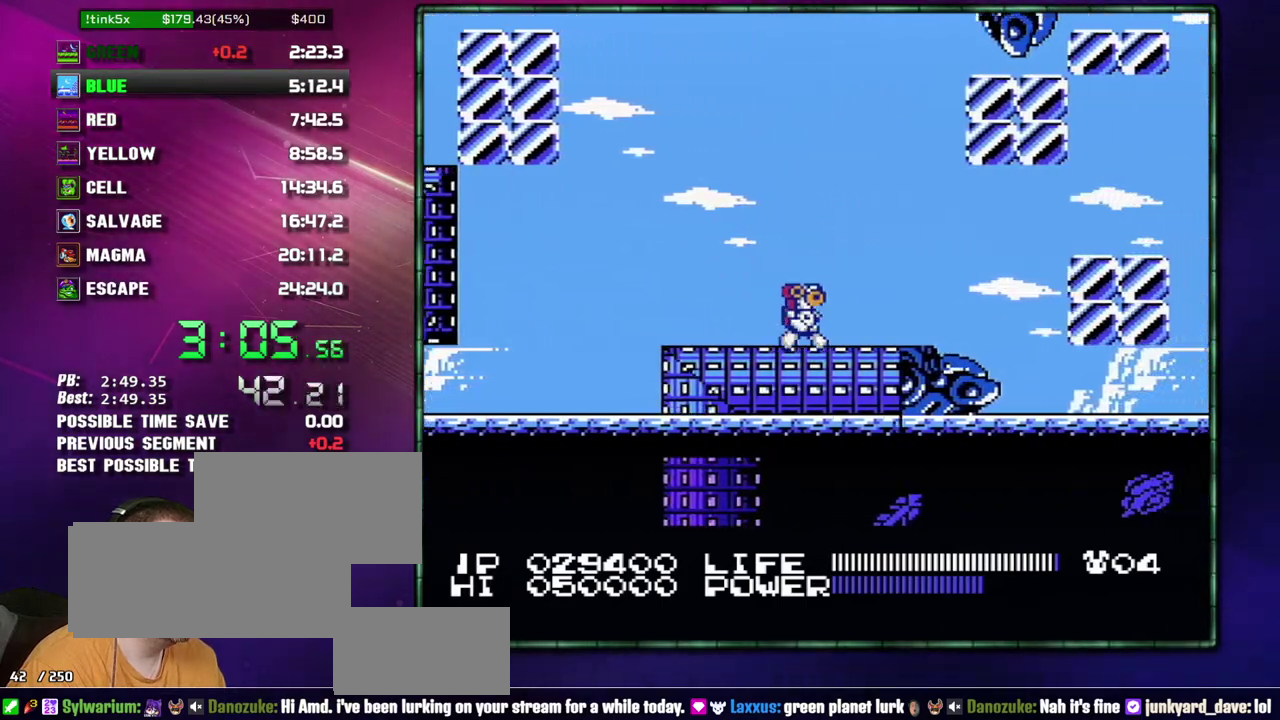
{"buttons": ["A", "DPAD_RIGHT"], "events": [[483, "A", "down"]]}
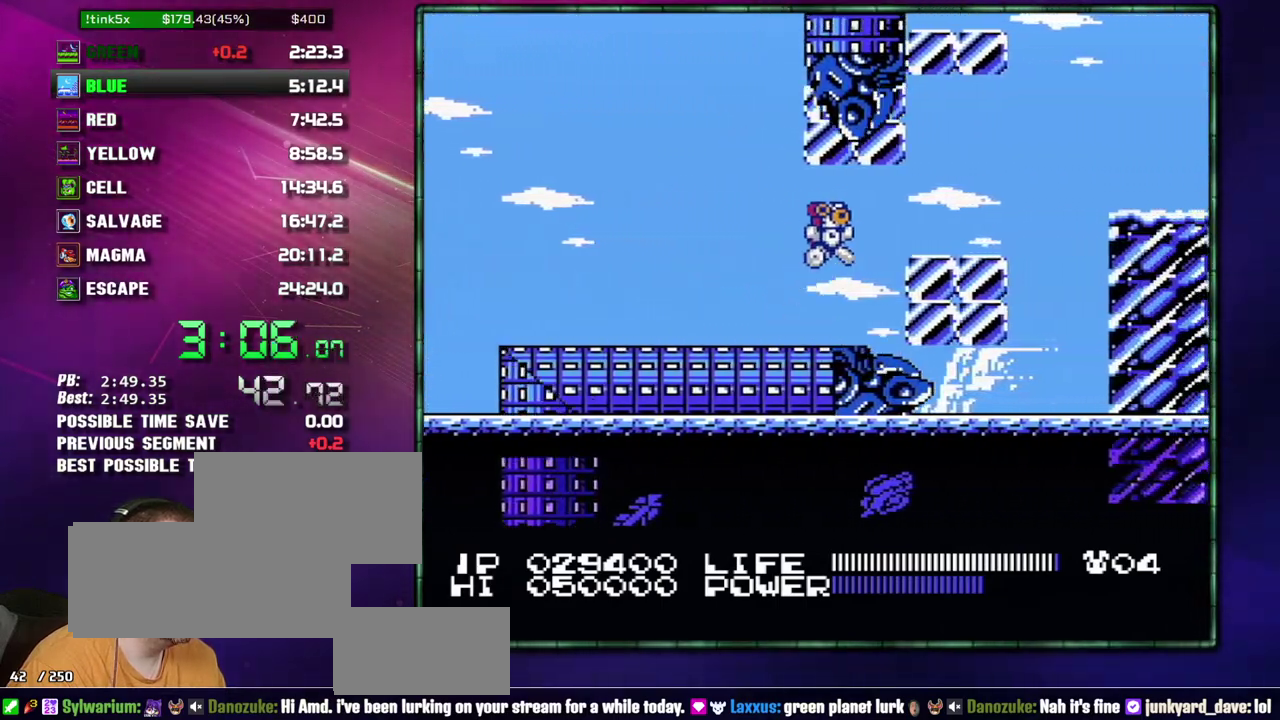
{"buttons": ["DPAD_RIGHT"], "events": [[83, "A", "up"]]}
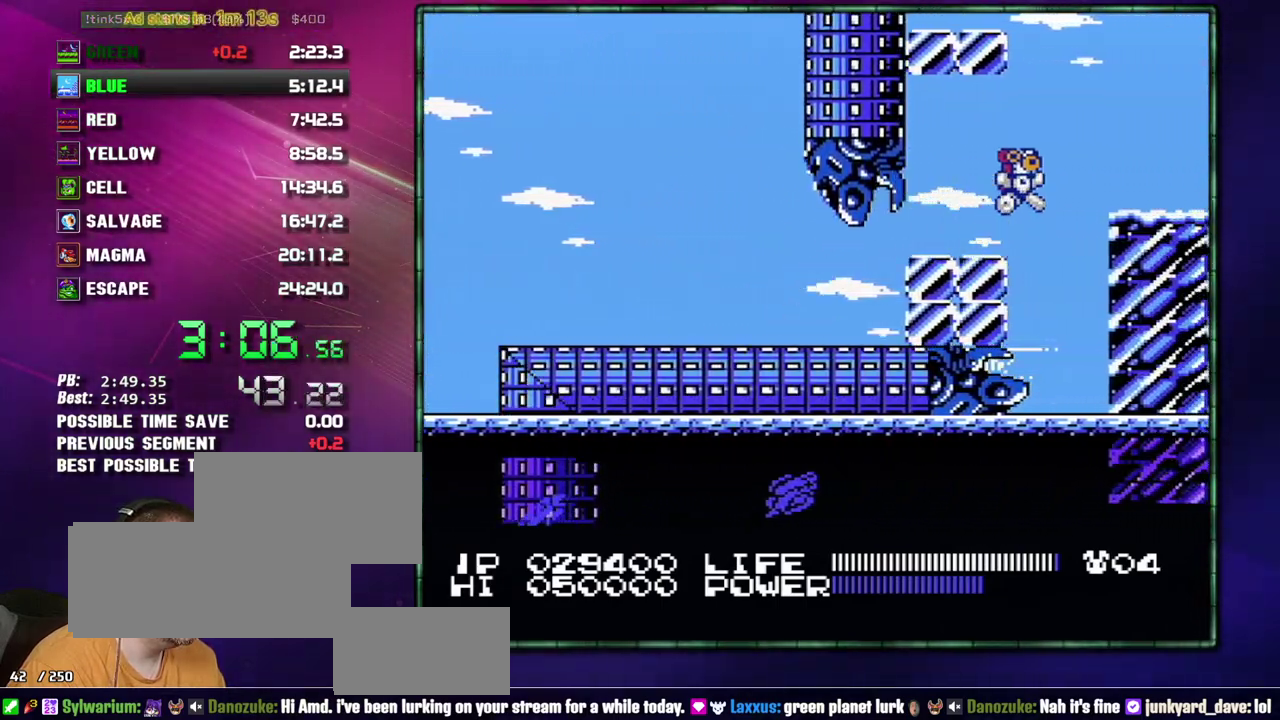
{"buttons": ["DPAD_RIGHT"], "events": [[17, "A", "down"], [83, "A", "up"]]}
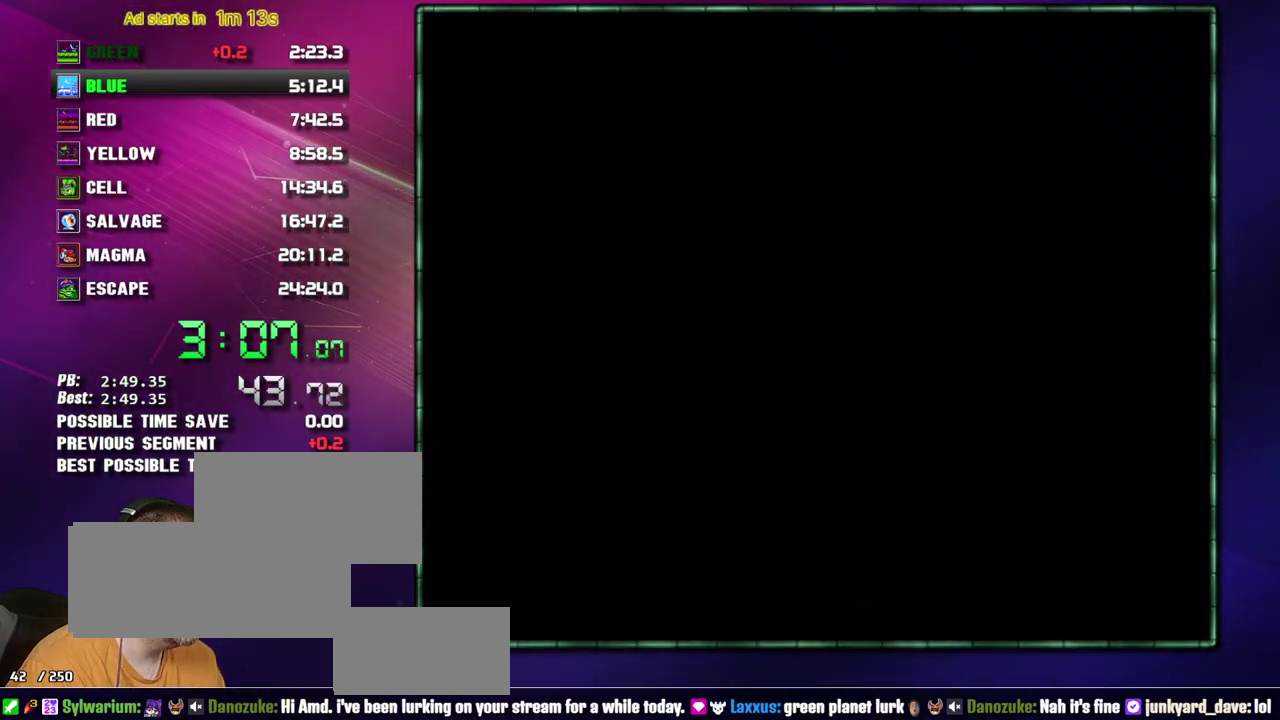
{"buttons": ["DPAD_RIGHT"], "events": [[233, "A", "down"], [333, "A", "up"]]}